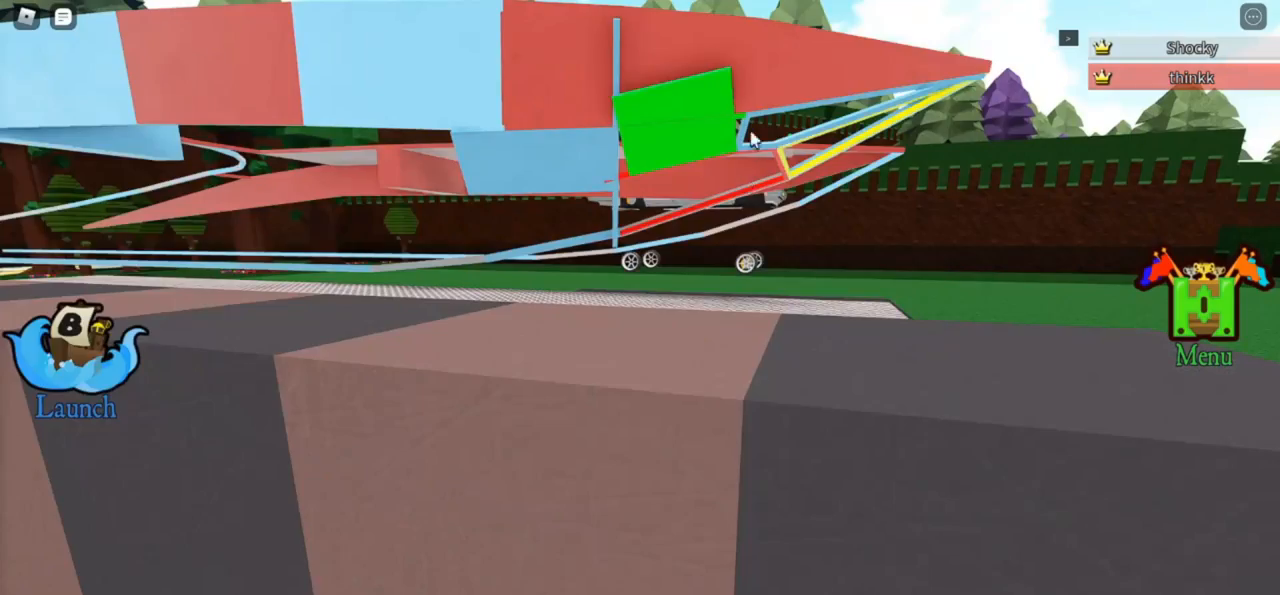
Gameplay with keyboard; each line is a JSON object with the keys held at the frame after it. "events" lists presses ("down") and releases ("up") of "r" and "t" between this image and that frame as [ms after this image, input, new state], when the widget could be followed in between. No other keys are recorded. Mouse input is not recorded.
{"keys": [], "events": [[67, "r", "down"], [100, "r", "up"]]}
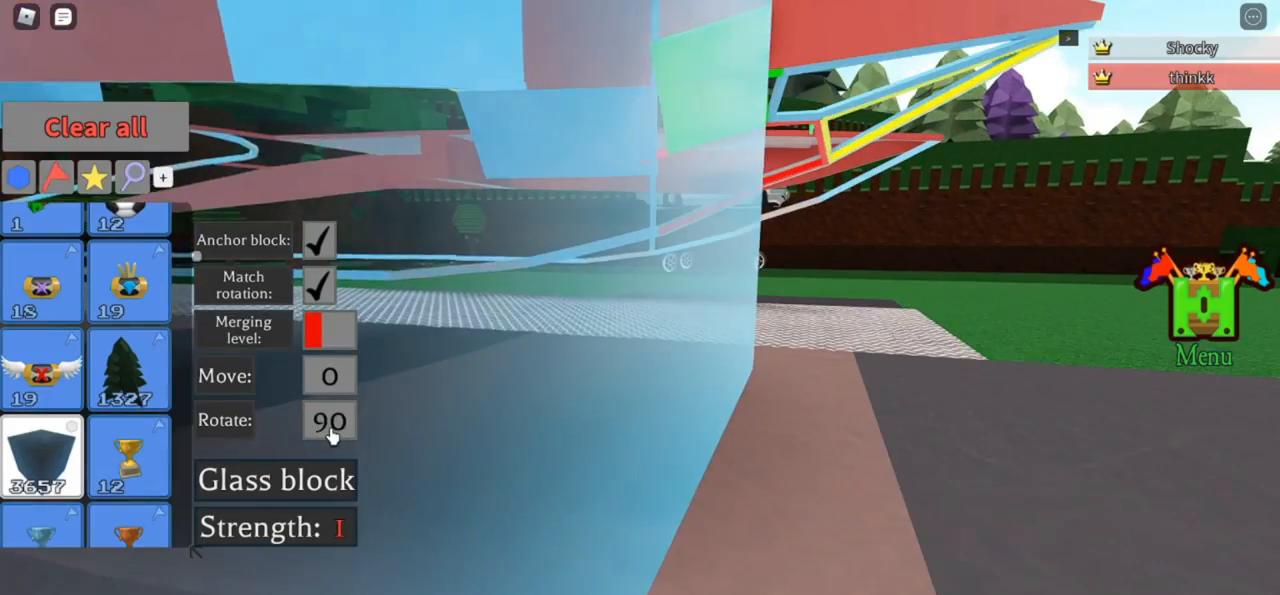
{"keys": [], "events": [[33, "t", "down"], [67, "t", "up"]]}
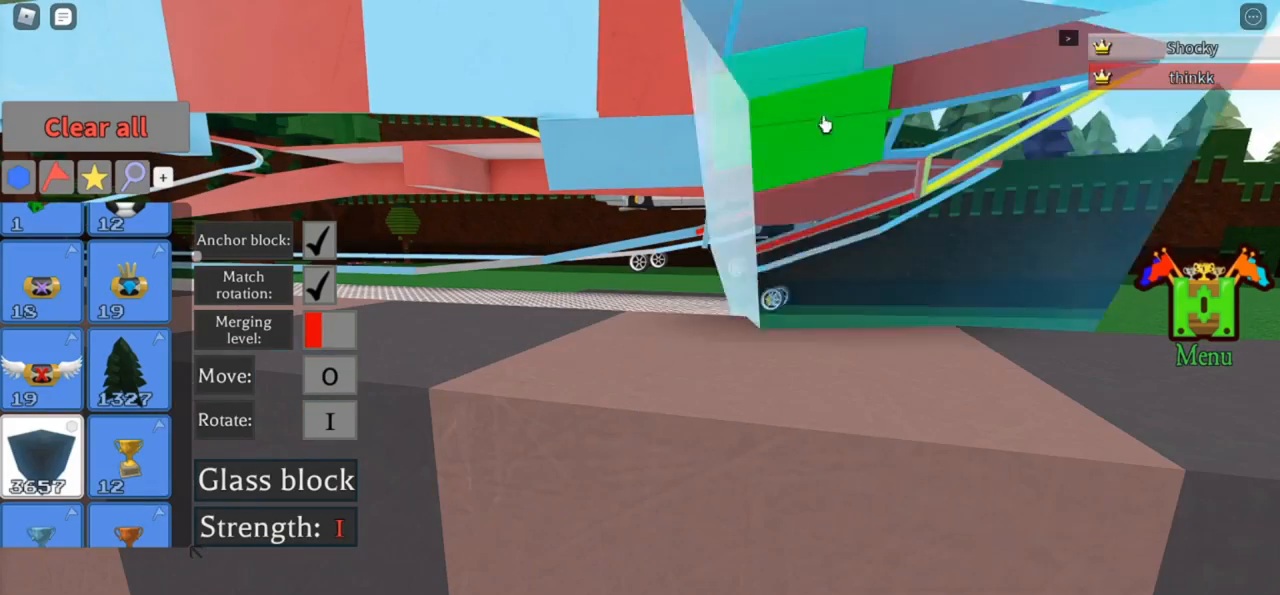
{"keys": [], "events": [[233, "r", "down"], [267, "r", "up"], [333, "r", "down"], [400, "r", "up"]]}
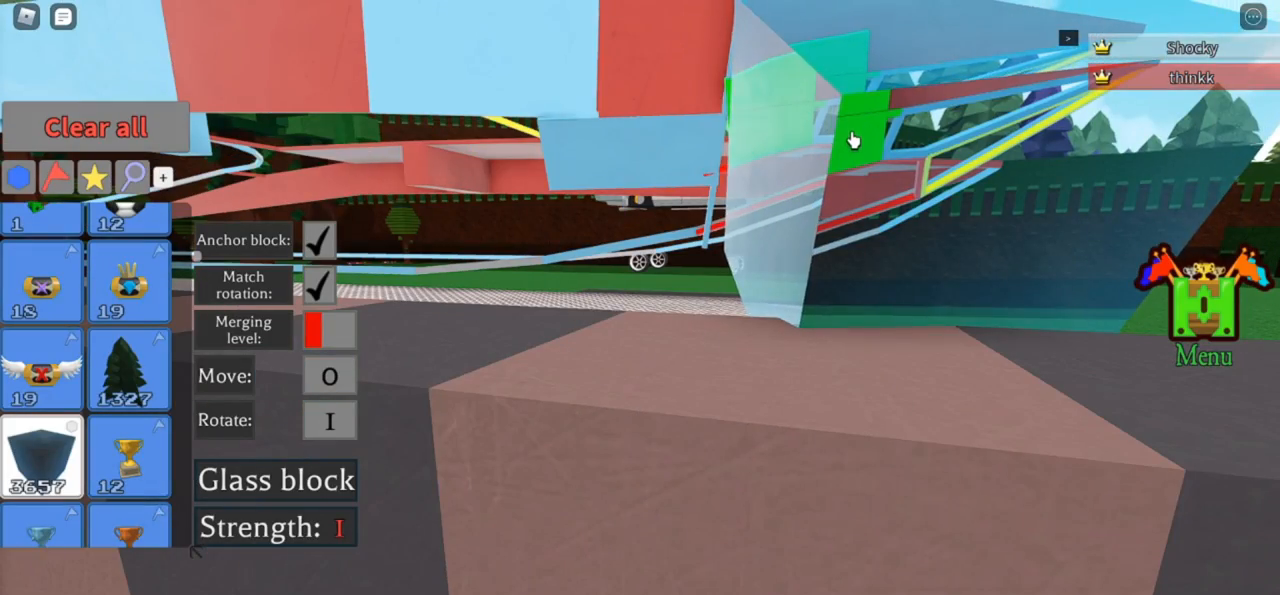
{"keys": [], "events": [[300, "r", "down"], [333, "r", "up"], [367, "r", "down"], [400, "r", "up"], [433, "r", "down"], [500, "r", "up"]]}
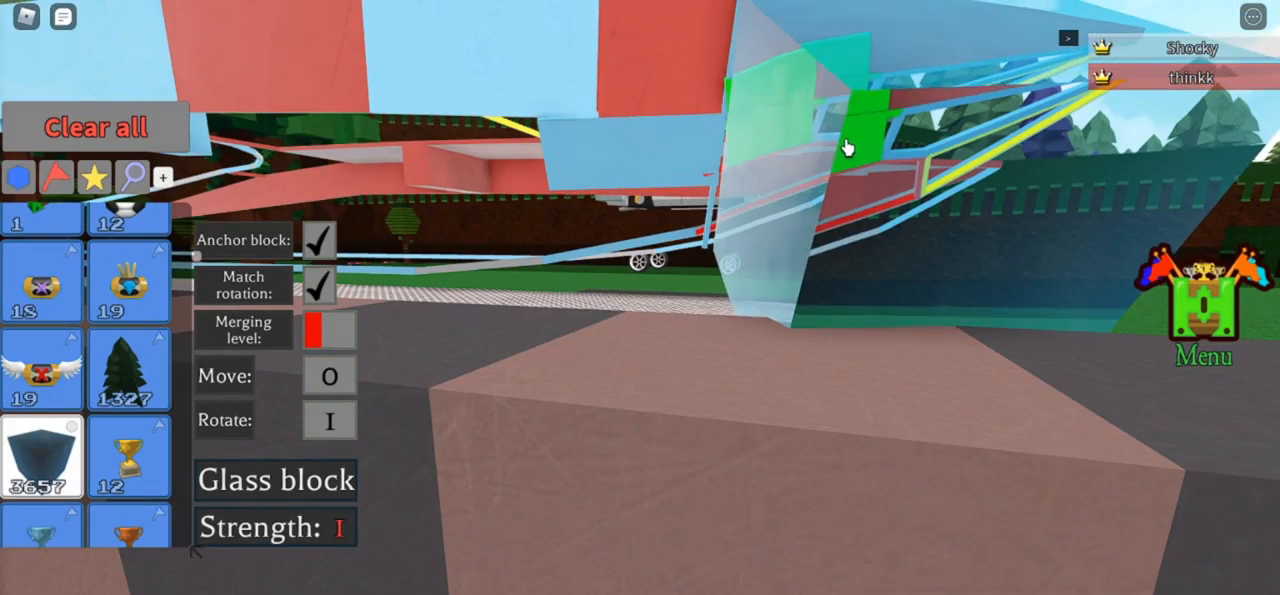
{"keys": [], "events": []}
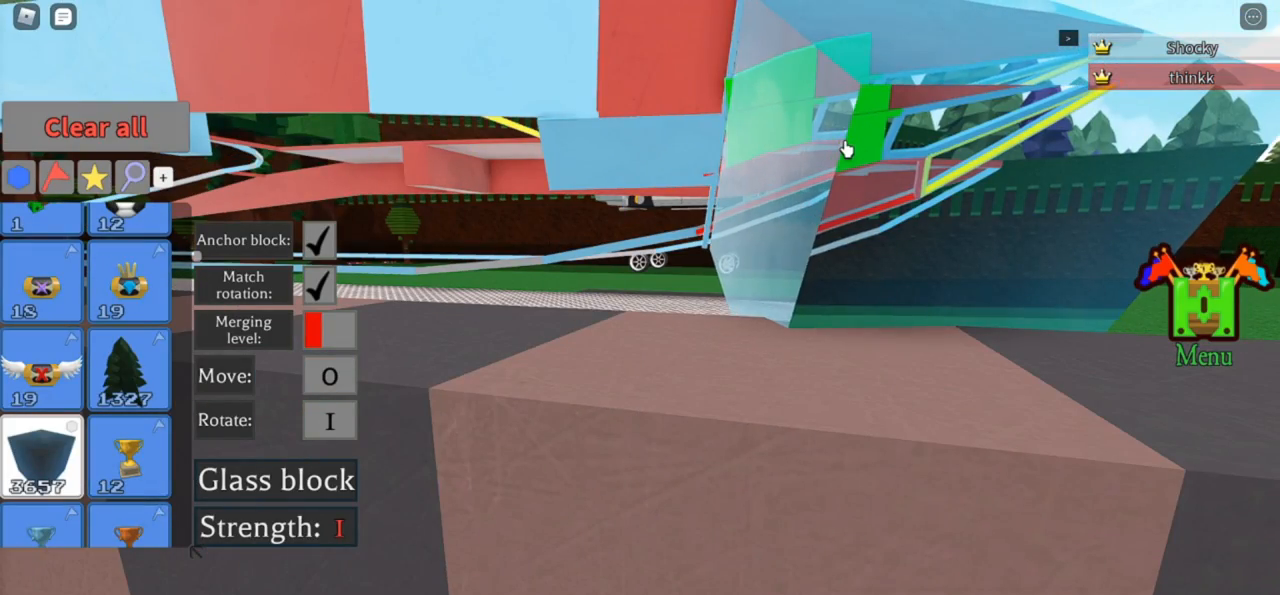
{"keys": [], "events": [[200, "r", "down"], [233, "r", "up"]]}